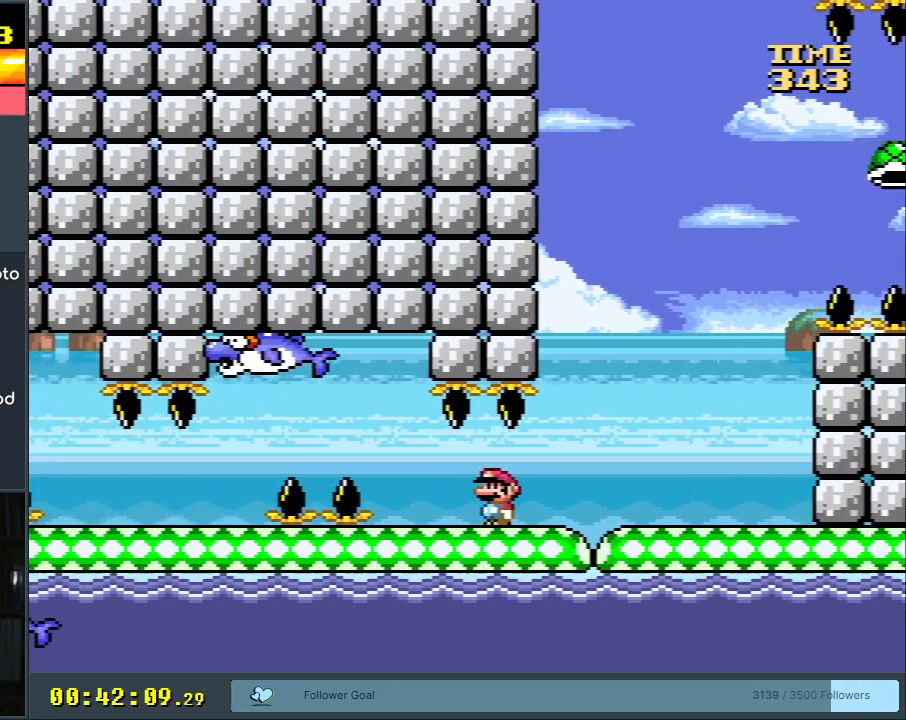
Gameplay with a controller (Nintendo layout); each line is a JSON object with the inputs held at the frame after it. "events" lists button and stick changes between this image and that frame as [ms after this image, input, new state], when the widget could be followed in between. Not read: L3 R3.
{"buttons": ["X"], "events": [[117, "DPAD_LEFT", "up"], [267, "DPAD_LEFT", "down"], [350, "DPAD_LEFT", "up"]]}
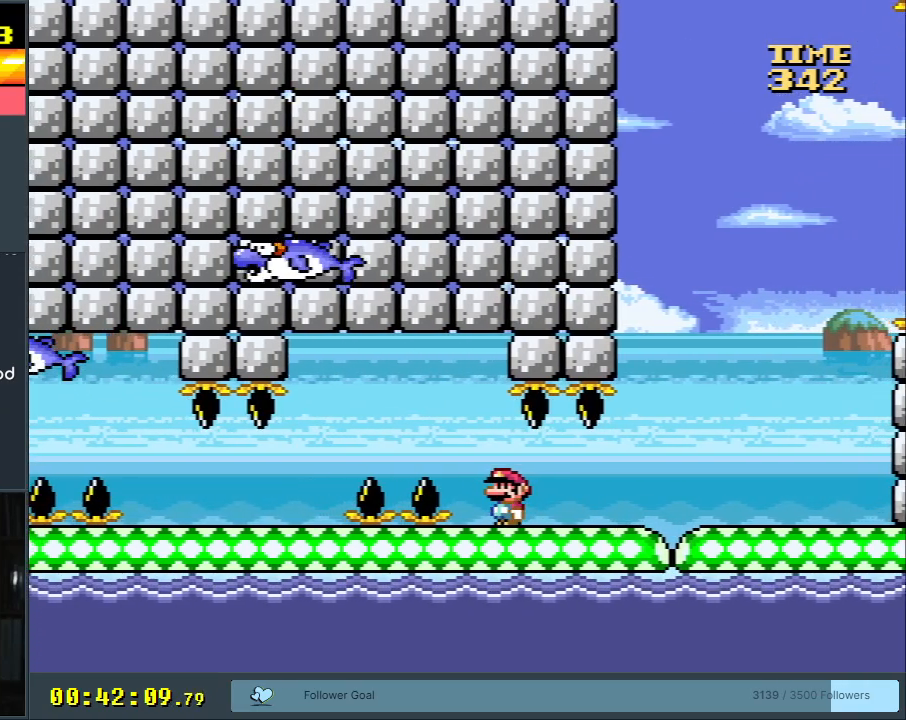
{"buttons": ["X", "DPAD_LEFT"], "events": [[133, "X", "up"], [283, "X", "down"], [433, "DPAD_LEFT", "down"]]}
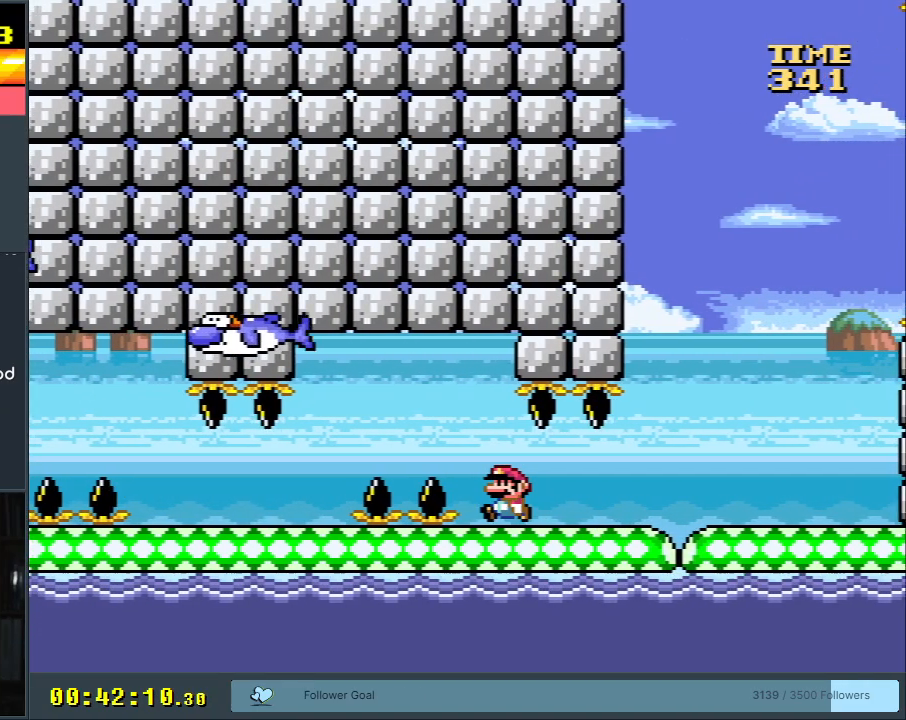
{"buttons": ["A", "X", "DPAD_RIGHT"], "events": [[83, "A", "down"], [217, "A", "up"], [300, "DPAD_LEFT", "up"], [450, "A", "down"], [500, "DPAD_RIGHT", "down"]]}
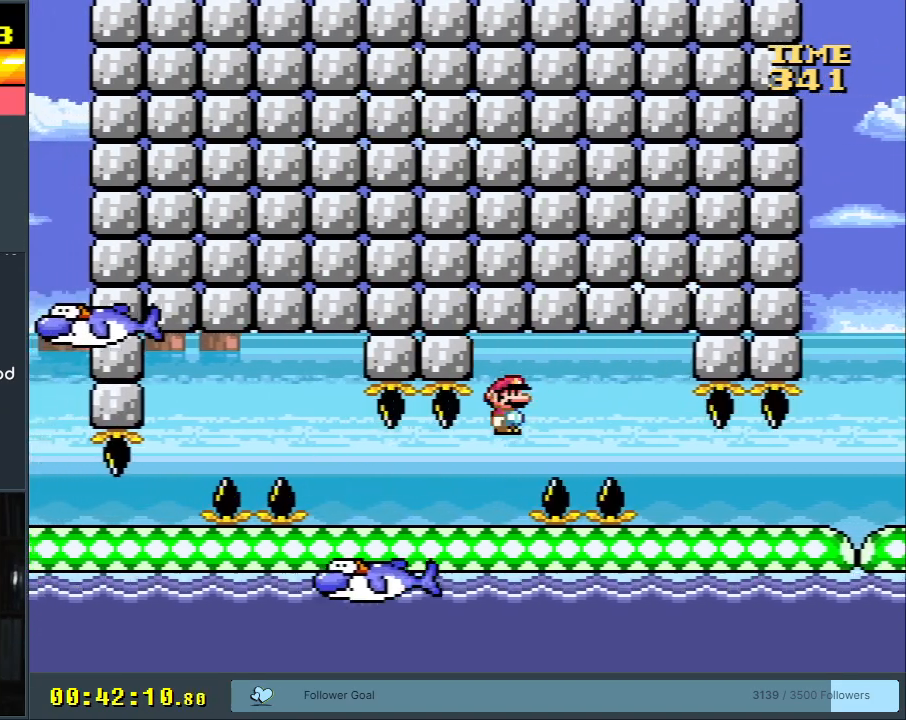
{"buttons": ["X"], "events": [[100, "DPAD_RIGHT", "up"], [217, "DPAD_RIGHT", "down"], [317, "DPAD_RIGHT", "up"], [383, "A", "up"]]}
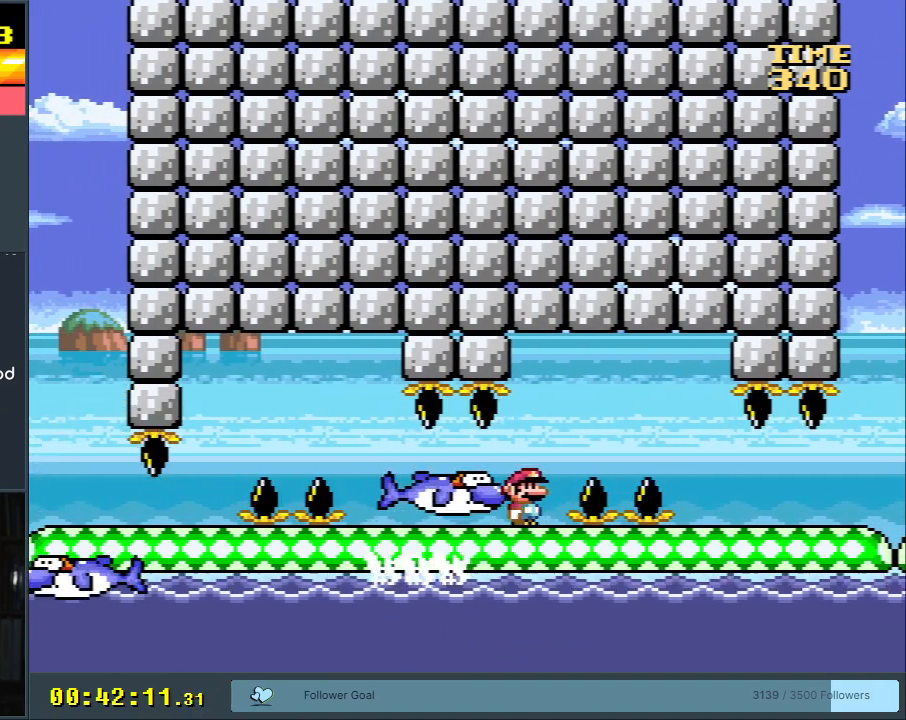
{"buttons": ["X"], "events": [[117, "DPAD_LEFT", "down"], [233, "DPAD_LEFT", "up"], [300, "DPAD_LEFT", "down"], [467, "DPAD_LEFT", "up"]]}
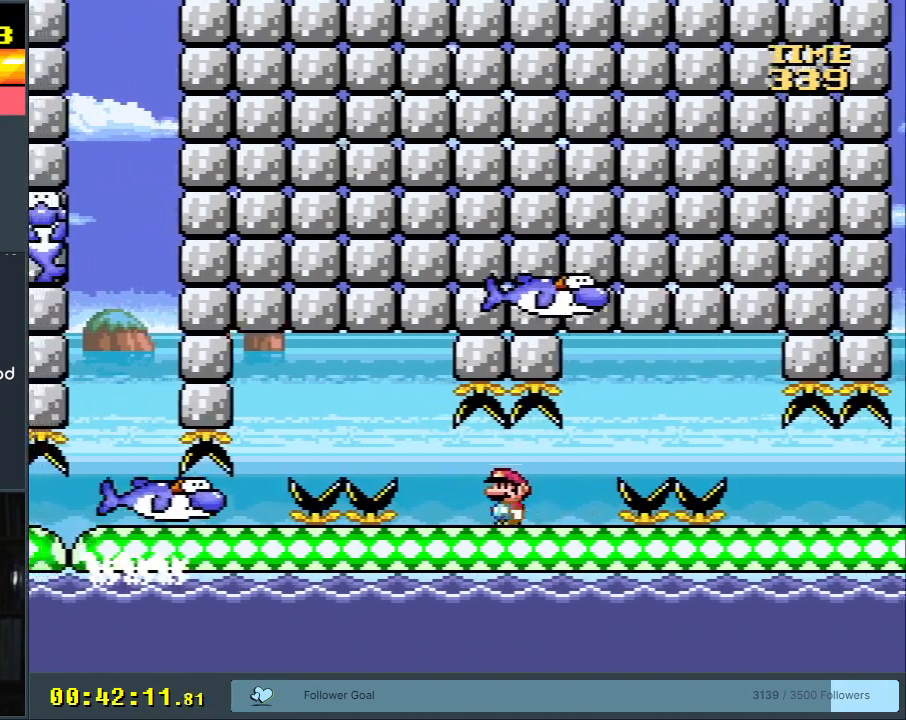
{"buttons": ["L1"], "events": [[150, "X", "up"], [167, "L1", "down"]]}
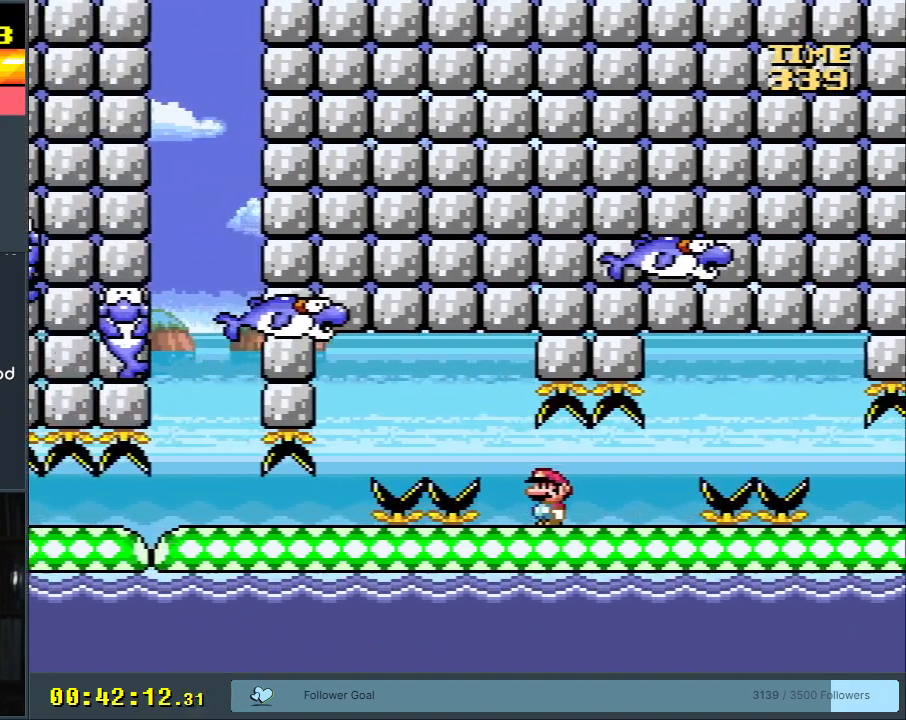
{"buttons": [], "events": [[217, "L1", "up"]]}
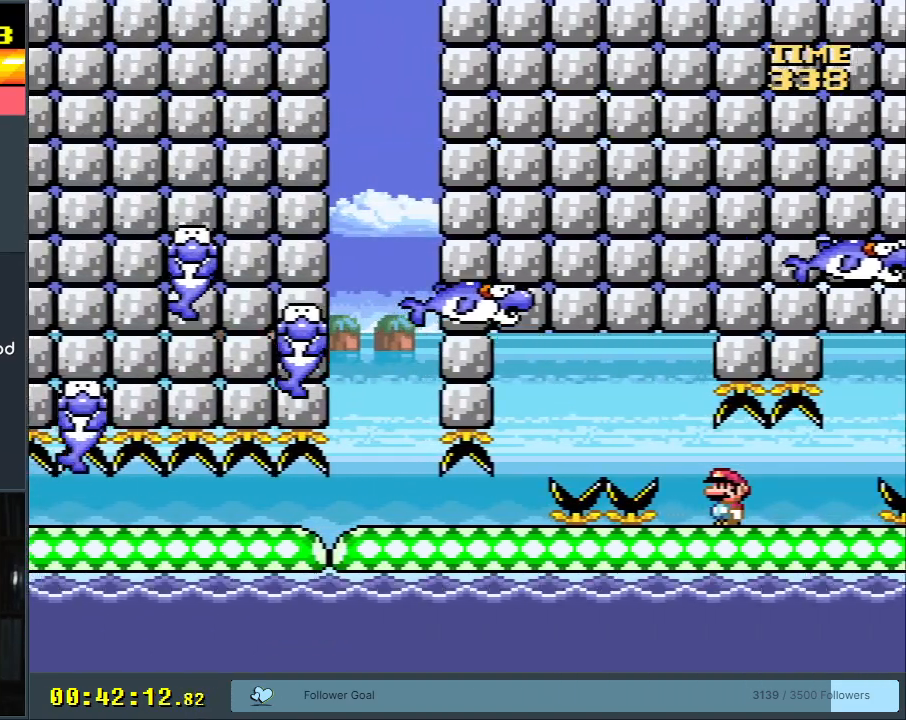
{"buttons": ["R1"], "events": [[33, "DPAD_LEFT", "down"], [183, "DPAD_LEFT", "up"], [300, "DPAD_RIGHT", "down"], [383, "DPAD_RIGHT", "up"], [400, "R1", "down"]]}
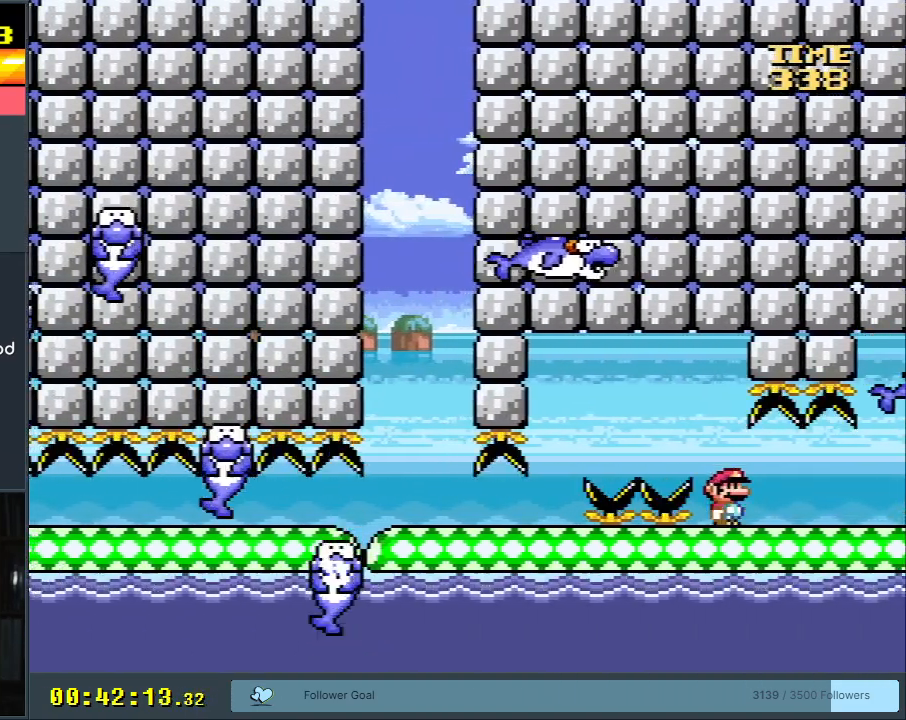
{"buttons": [], "events": [[400, "R1", "up"]]}
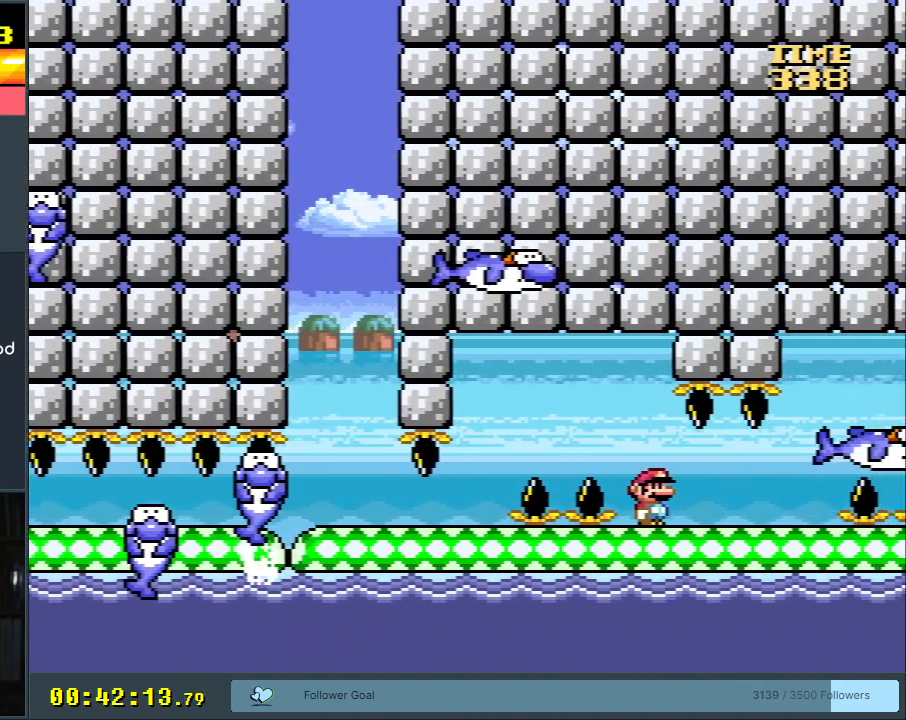
{"buttons": ["X"], "events": [[133, "X", "down"]]}
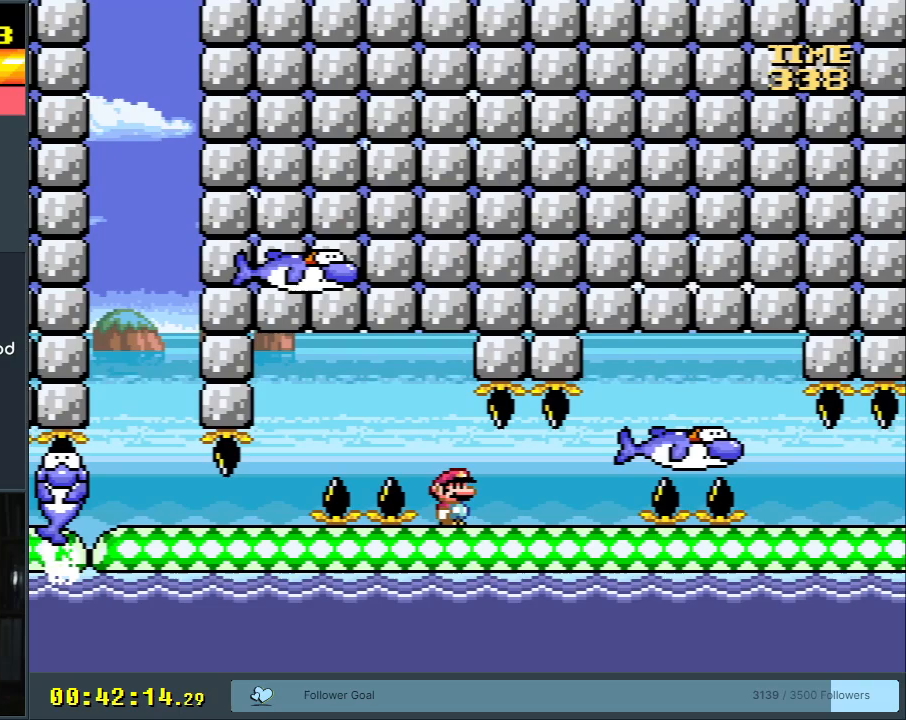
{"buttons": ["X"], "events": [[17, "DPAD_RIGHT", "down"], [150, "DPAD_RIGHT", "up"], [300, "DPAD_RIGHT", "down"], [450, "DPAD_RIGHT", "up"]]}
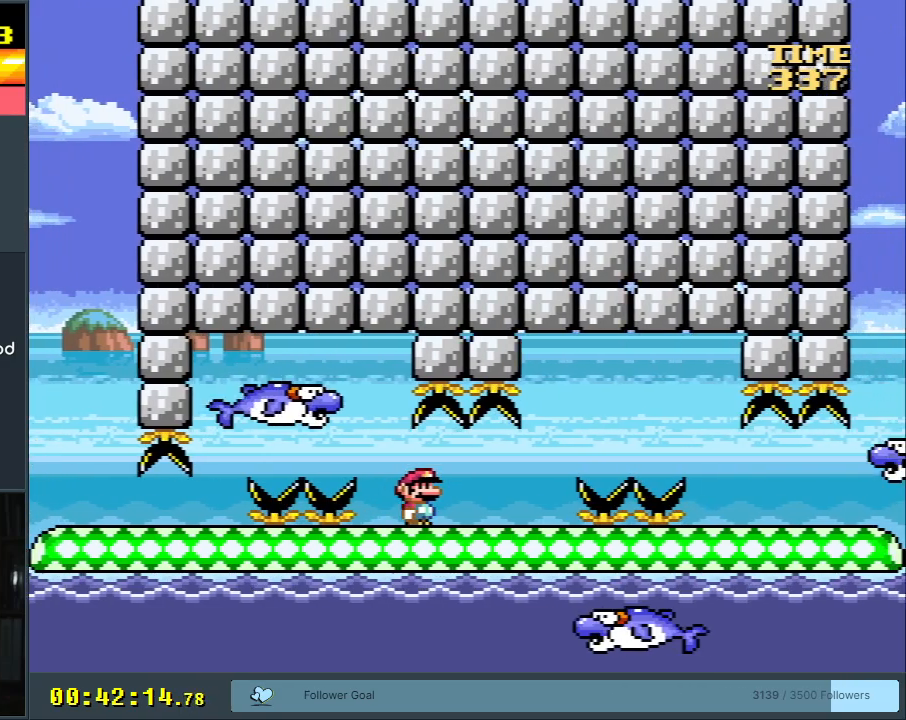
{"buttons": ["X", "DPAD_RIGHT"], "events": [[150, "DPAD_RIGHT", "down"], [267, "DPAD_RIGHT", "up"], [433, "DPAD_RIGHT", "down"]]}
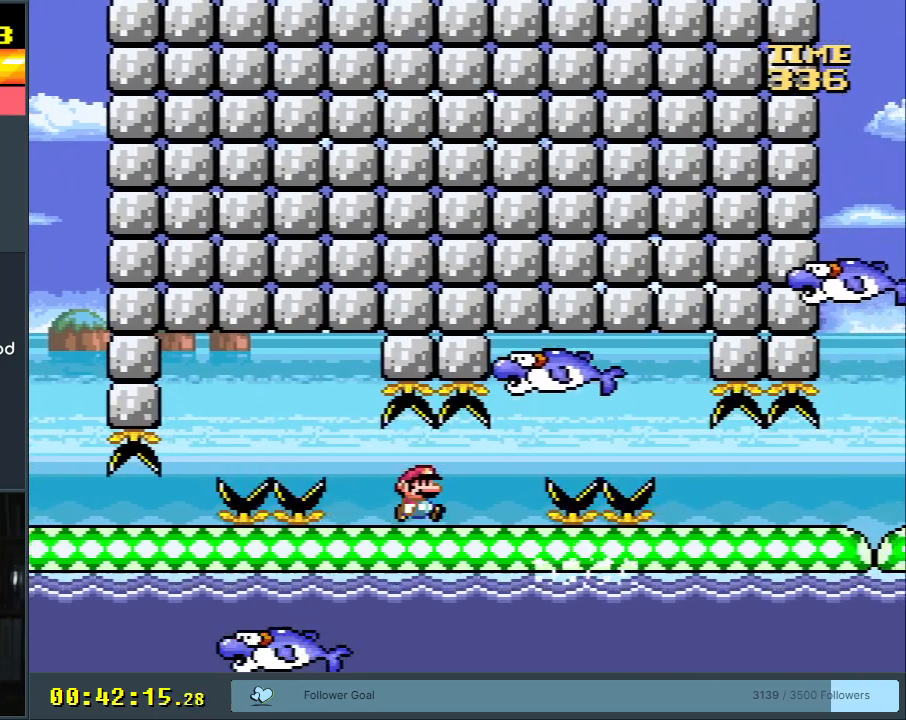
{"buttons": ["X"], "events": [[67, "DPAD_RIGHT", "up"], [200, "DPAD_RIGHT", "down"], [333, "DPAD_RIGHT", "up"]]}
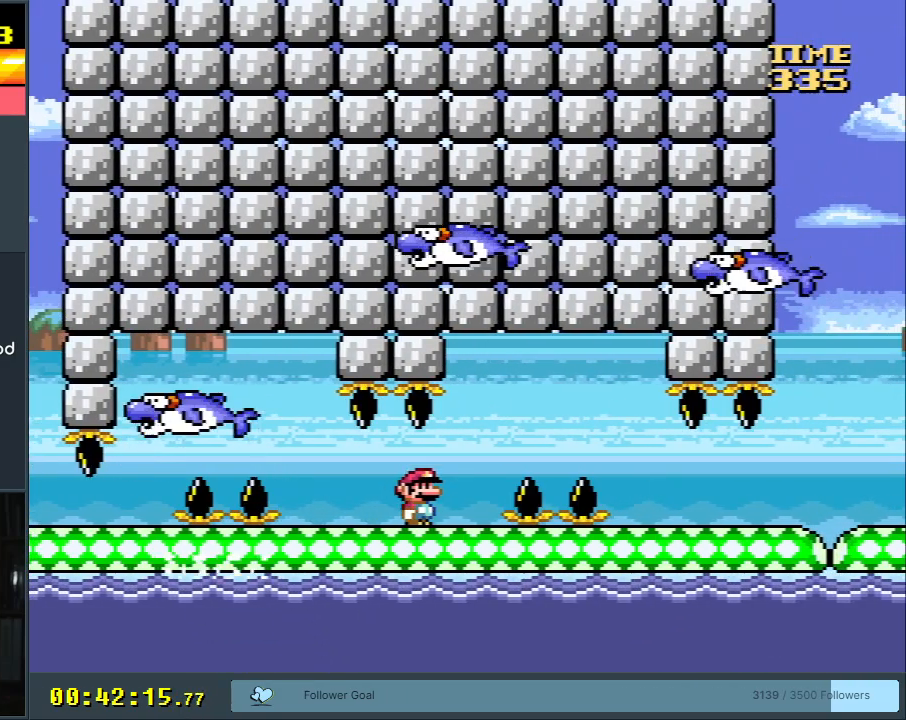
{"buttons": ["X"], "events": [[17, "DPAD_RIGHT", "down"], [133, "DPAD_RIGHT", "up"]]}
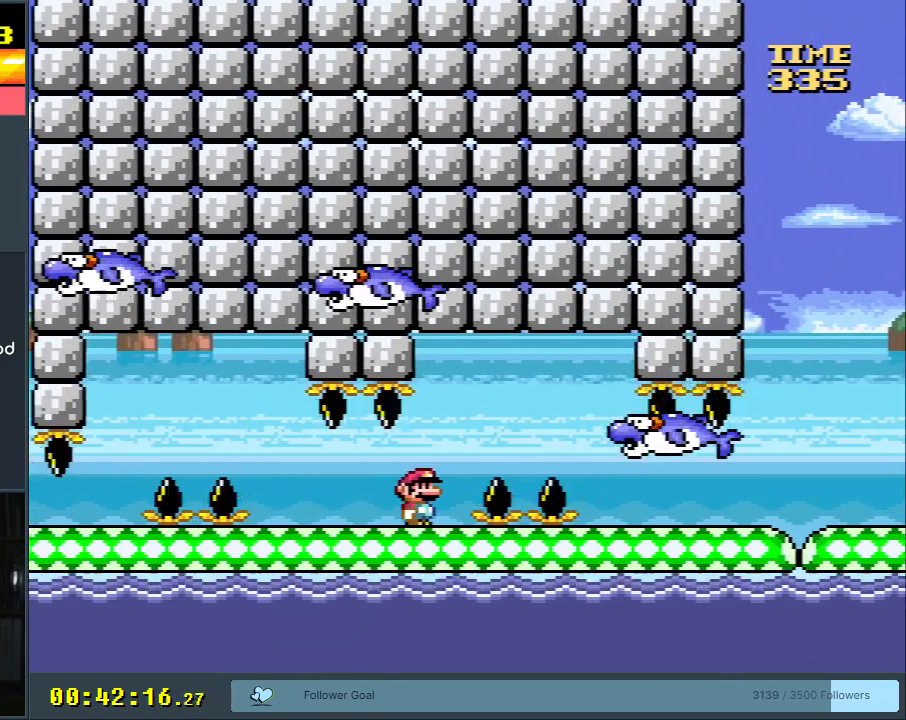
{"buttons": ["X"], "events": [[50, "DPAD_RIGHT", "down"], [150, "DPAD_RIGHT", "up"], [400, "DPAD_RIGHT", "down"], [483, "DPAD_RIGHT", "up"]]}
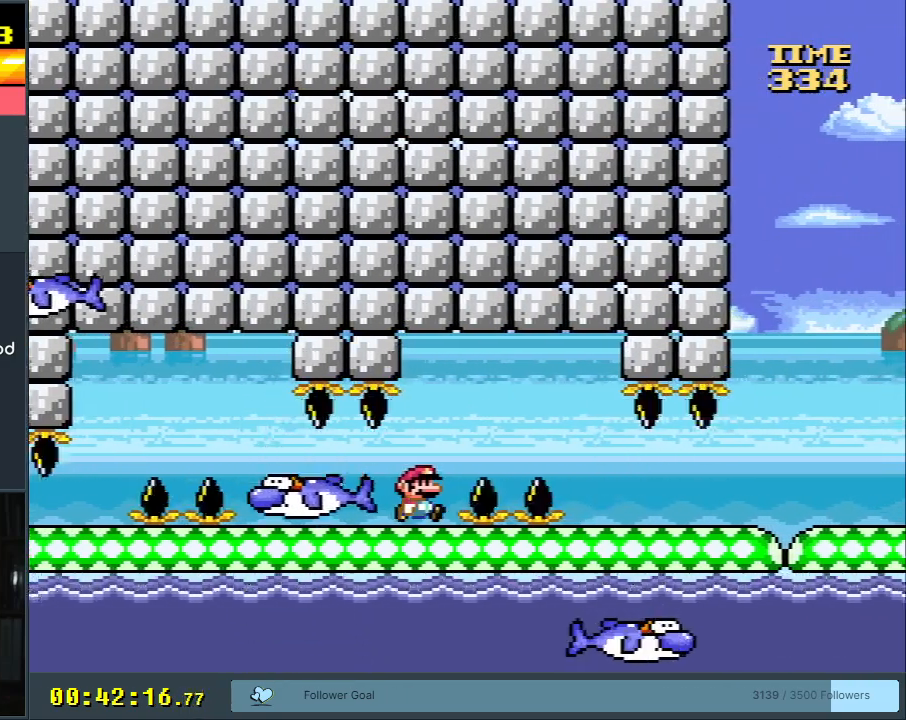
{"buttons": ["X", "DPAD_RIGHT"], "events": [[317, "DPAD_RIGHT", "down"], [383, "A", "down"], [467, "A", "up"]]}
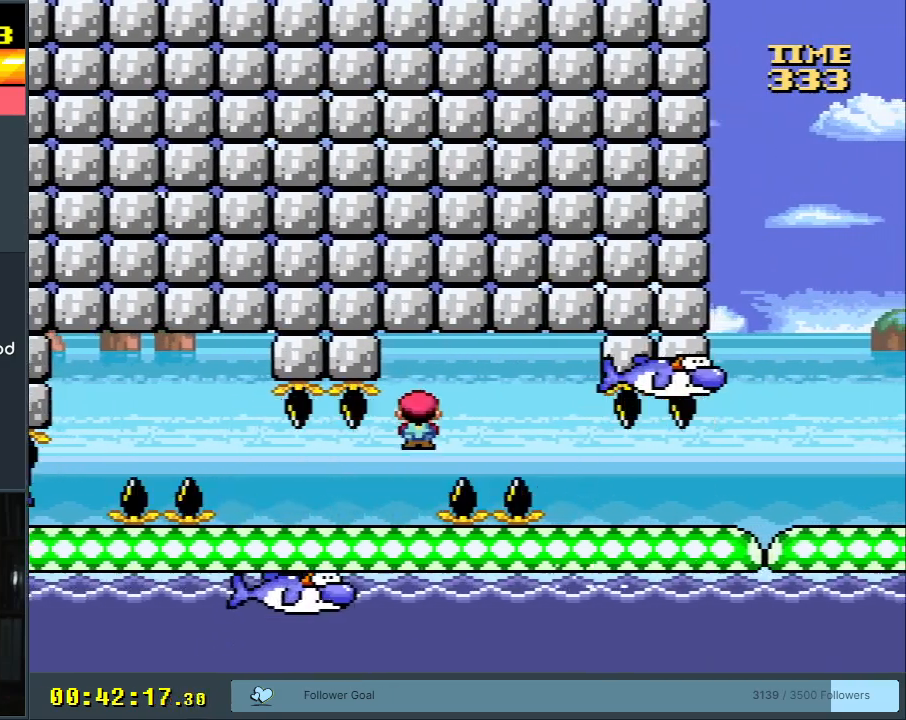
{"buttons": ["A", "X"], "events": [[83, "A", "down"], [233, "A", "up"], [283, "A", "down"], [467, "DPAD_RIGHT", "up"]]}
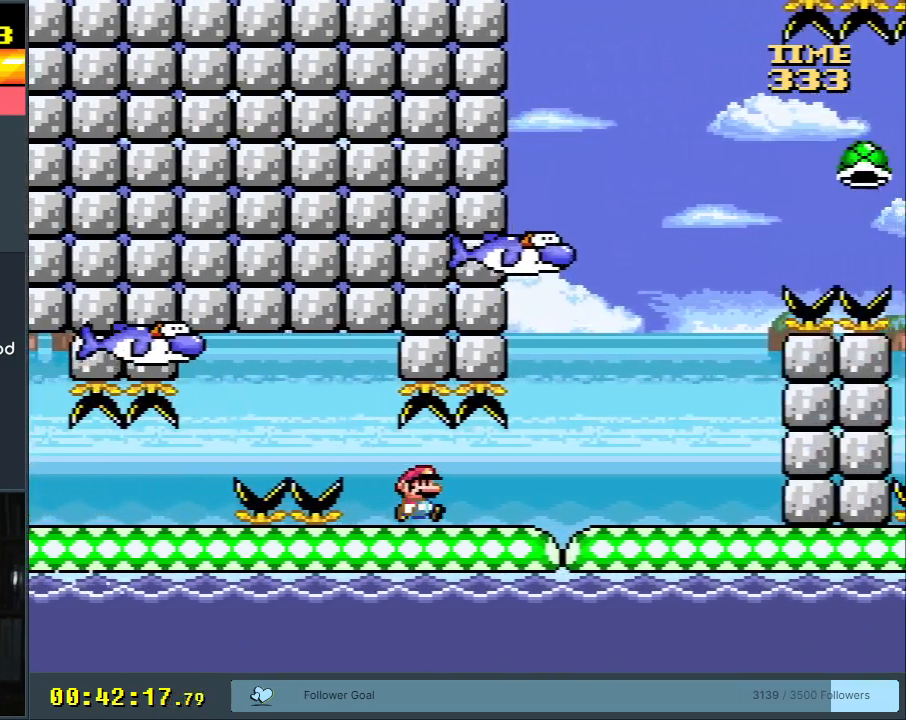
{"buttons": ["Y", "DPAD_LEFT"], "events": [[17, "DPAD_RIGHT", "down"], [50, "A", "up"], [100, "X", "up"], [100, "Y", "down"], [250, "DPAD_RIGHT", "up"], [417, "DPAD_LEFT", "down"]]}
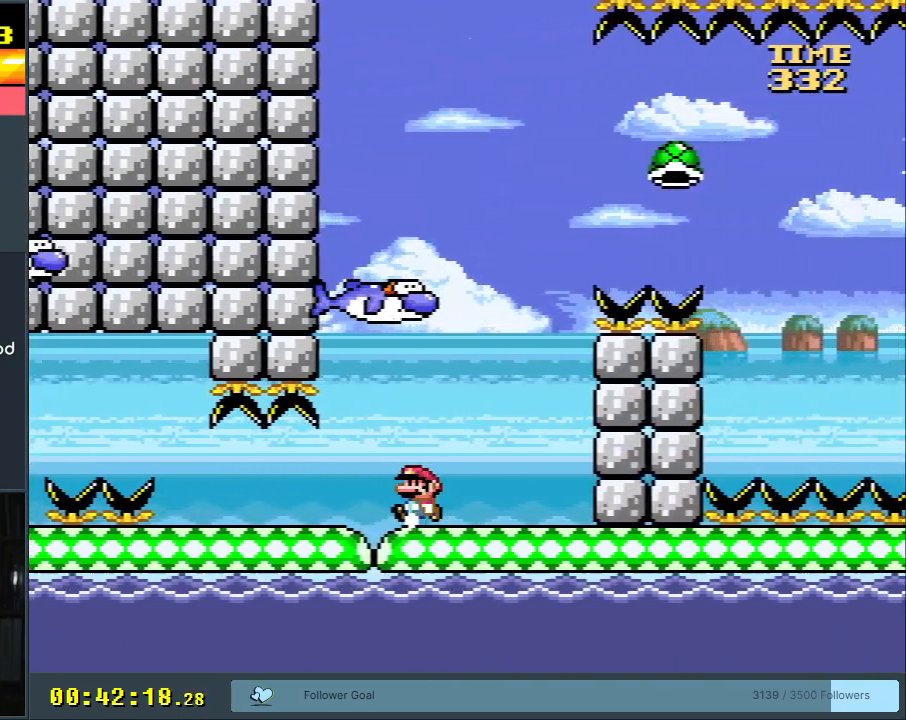
{"buttons": ["B", "Y"], "events": [[50, "DPAD_LEFT", "up"], [117, "DPAD_RIGHT", "down"], [250, "DPAD_RIGHT", "up"], [400, "B", "down"]]}
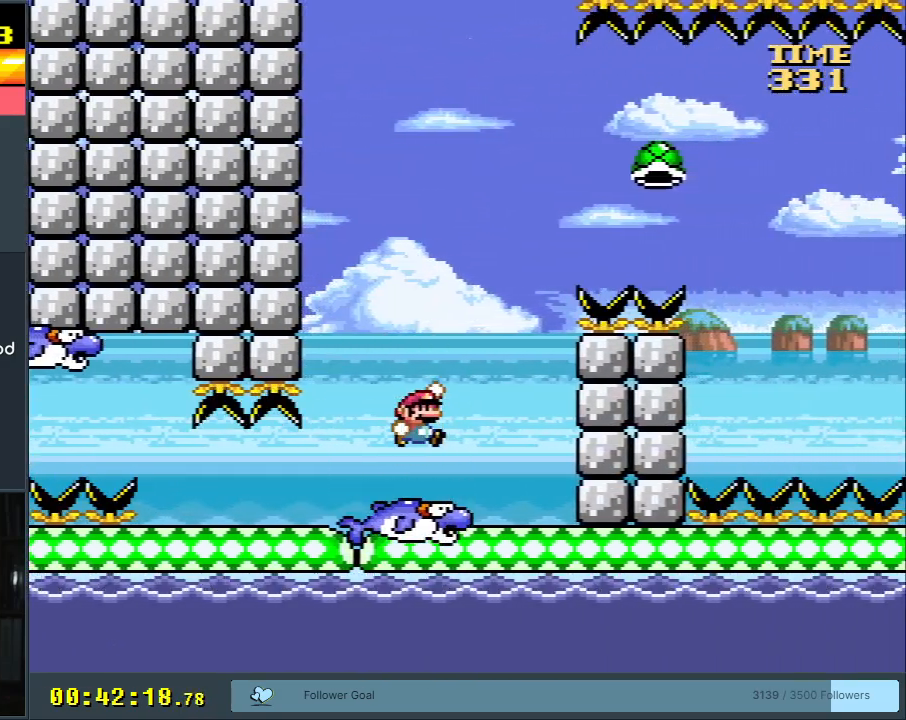
{"buttons": ["Y", "DPAD_RIGHT"], "events": [[183, "DPAD_LEFT", "down"], [317, "DPAD_LEFT", "up"], [467, "B", "up"], [500, "DPAD_RIGHT", "down"]]}
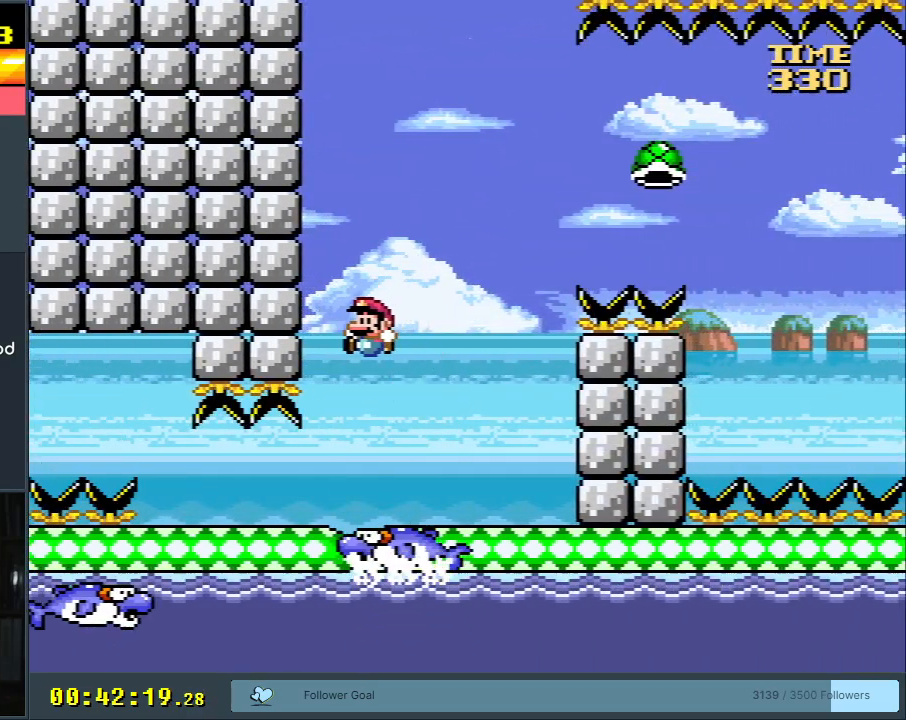
{"buttons": ["Y"], "events": [[367, "B", "down"], [483, "DPAD_RIGHT", "up"], [500, "B", "up"]]}
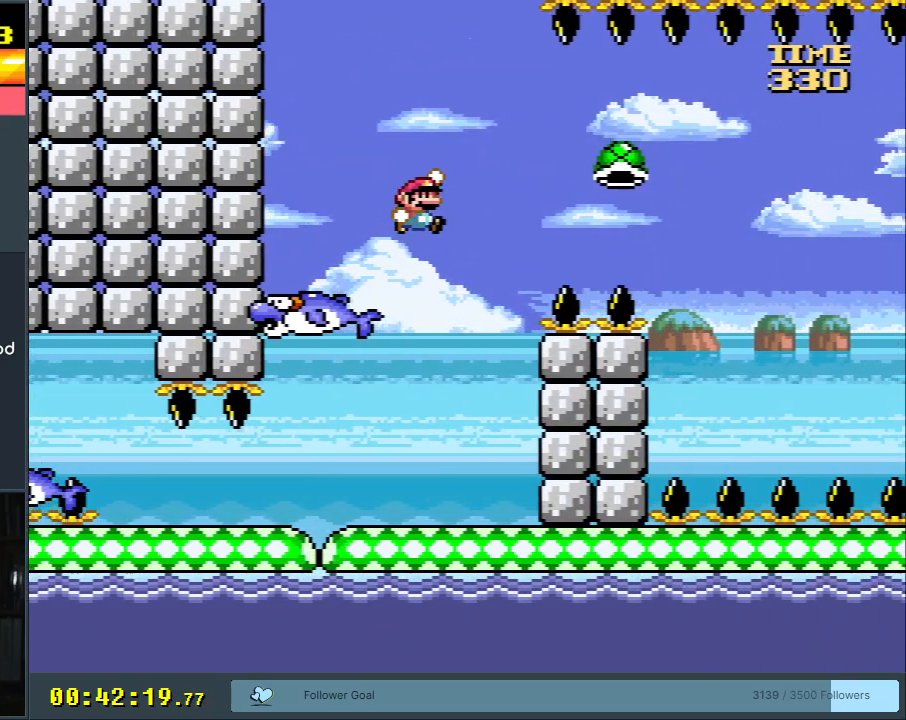
{"buttons": ["B", "Y"], "events": [[50, "B", "down"], [50, "DPAD_LEFT", "down"], [233, "DPAD_LEFT", "up"]]}
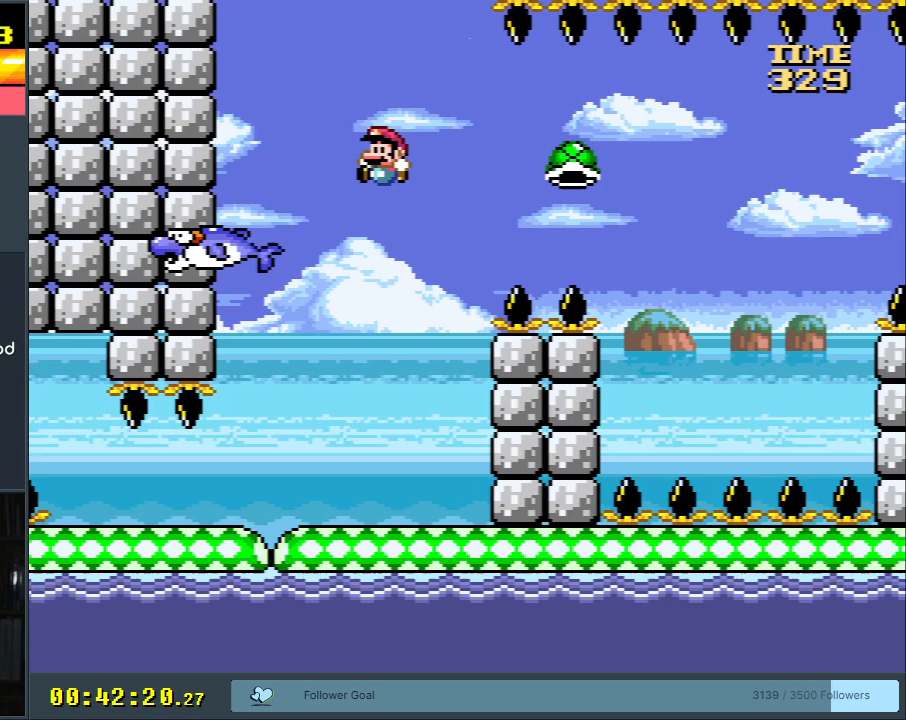
{"buttons": ["Y"], "events": [[17, "DPAD_RIGHT", "down"], [33, "B", "up"], [133, "DPAD_RIGHT", "up"]]}
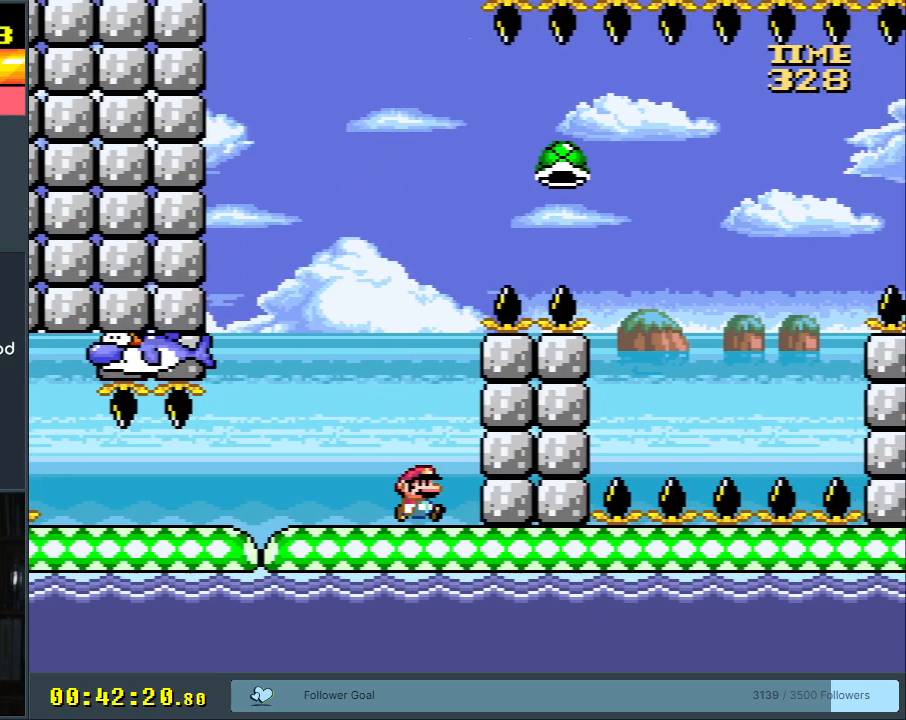
{"buttons": ["Y"], "events": [[50, "DPAD_LEFT", "down"], [167, "DPAD_LEFT", "up"]]}
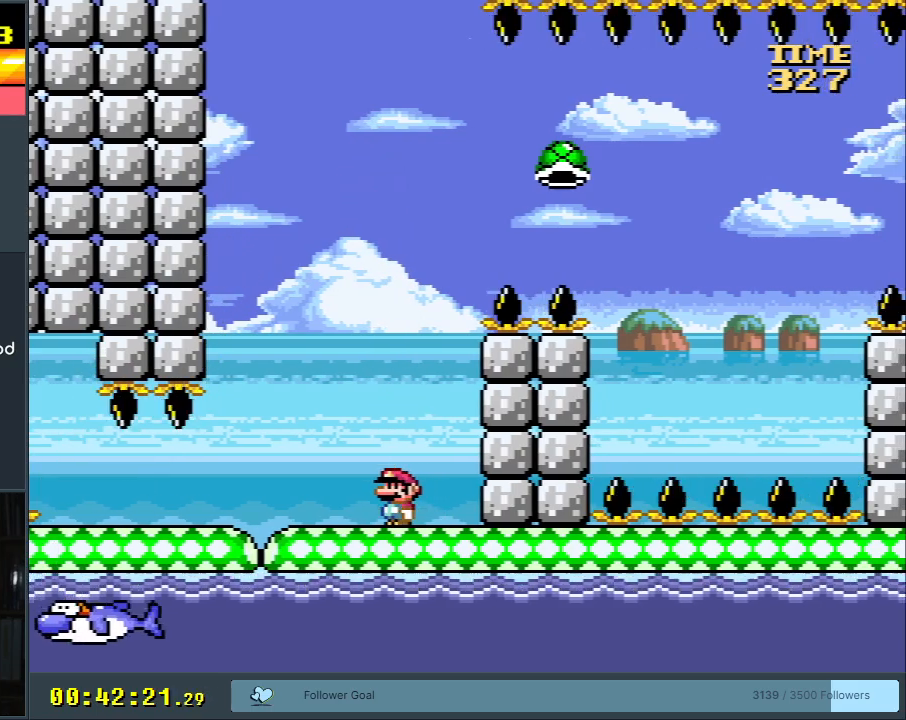
{"buttons": ["Y"], "events": []}
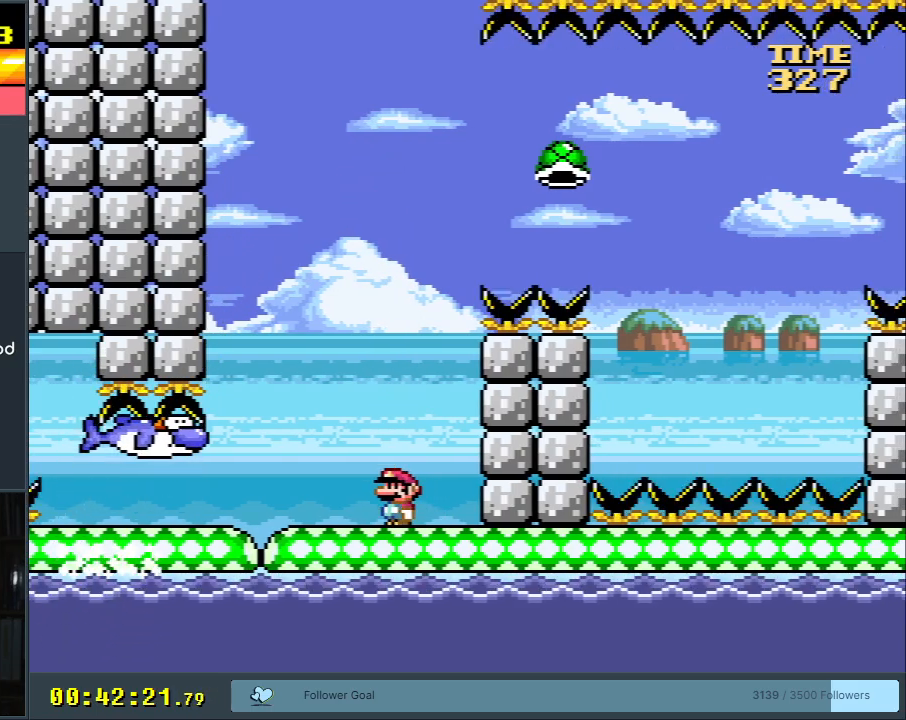
{"buttons": ["Y", "DPAD_LEFT"], "events": [[183, "DPAD_LEFT", "down"], [333, "DPAD_LEFT", "up"], [483, "DPAD_LEFT", "down"]]}
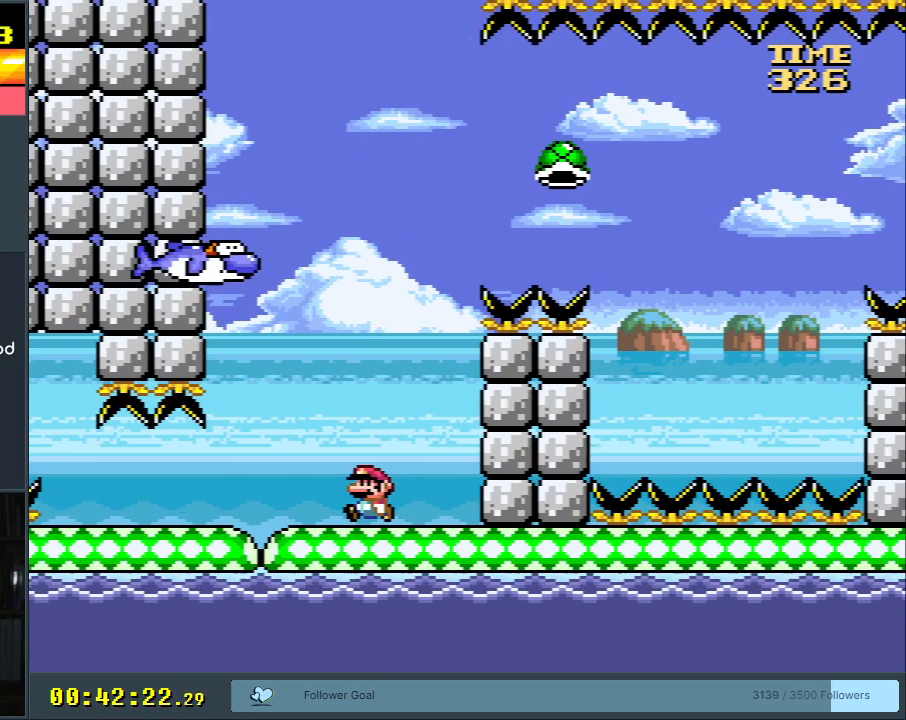
{"buttons": ["Y"], "events": [[150, "DPAD_LEFT", "up"], [367, "DPAD_RIGHT", "down"], [467, "DPAD_RIGHT", "up"]]}
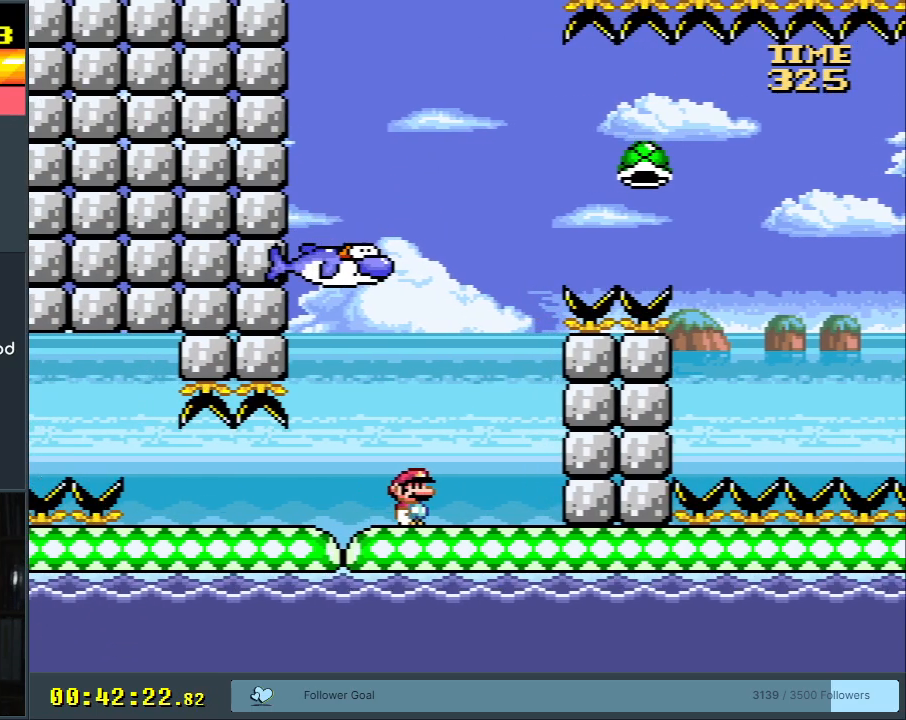
{"buttons": ["B", "Y"], "events": [[500, "B", "down"]]}
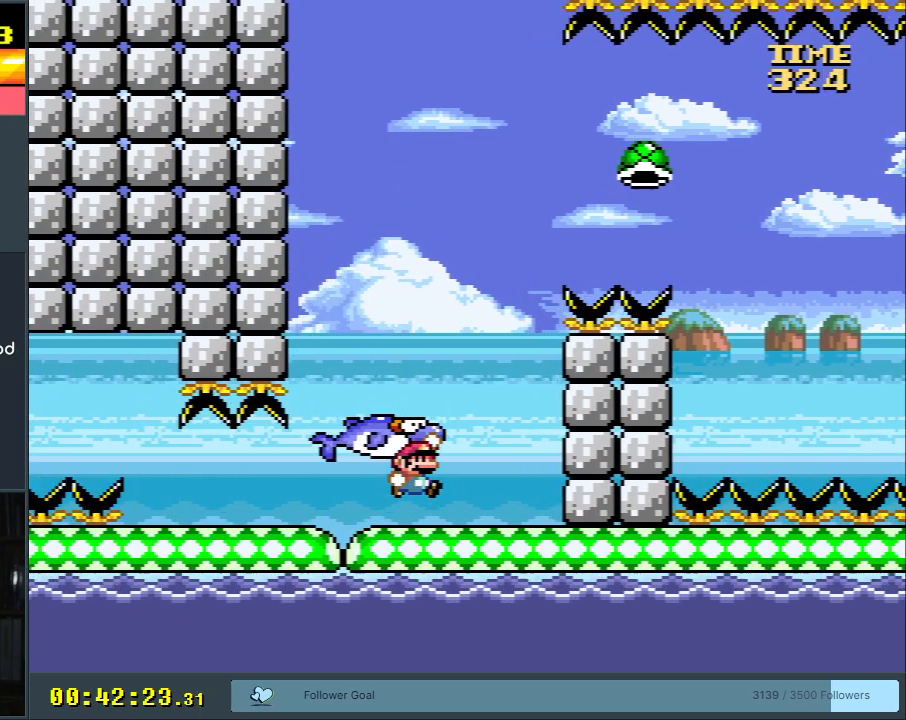
{"buttons": ["Y"], "events": [[267, "DPAD_LEFT", "down"], [383, "DPAD_LEFT", "up"], [500, "B", "up"]]}